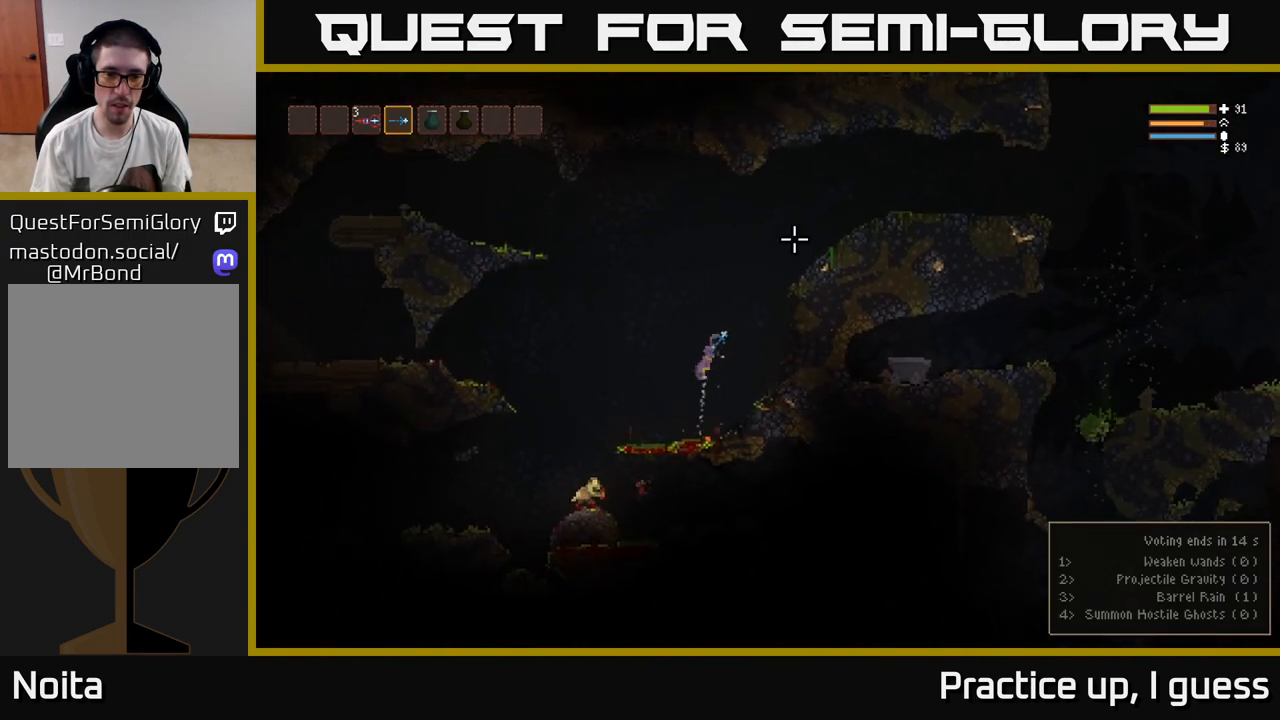
Gameplay with a controller (Xbox layout); each line is a JSON object with the inputs held at the frame after it. "events" lists button and stick changes between this image and that frame as [ms after this image, input, new state], when the widget could be followed in between.
{"buttons": [], "left_stick": "right", "right_stick": "down-left", "events": [[33, "right_stick", "center"], [100, "right_stick", "down-left"], [383, "L2", "up"]]}
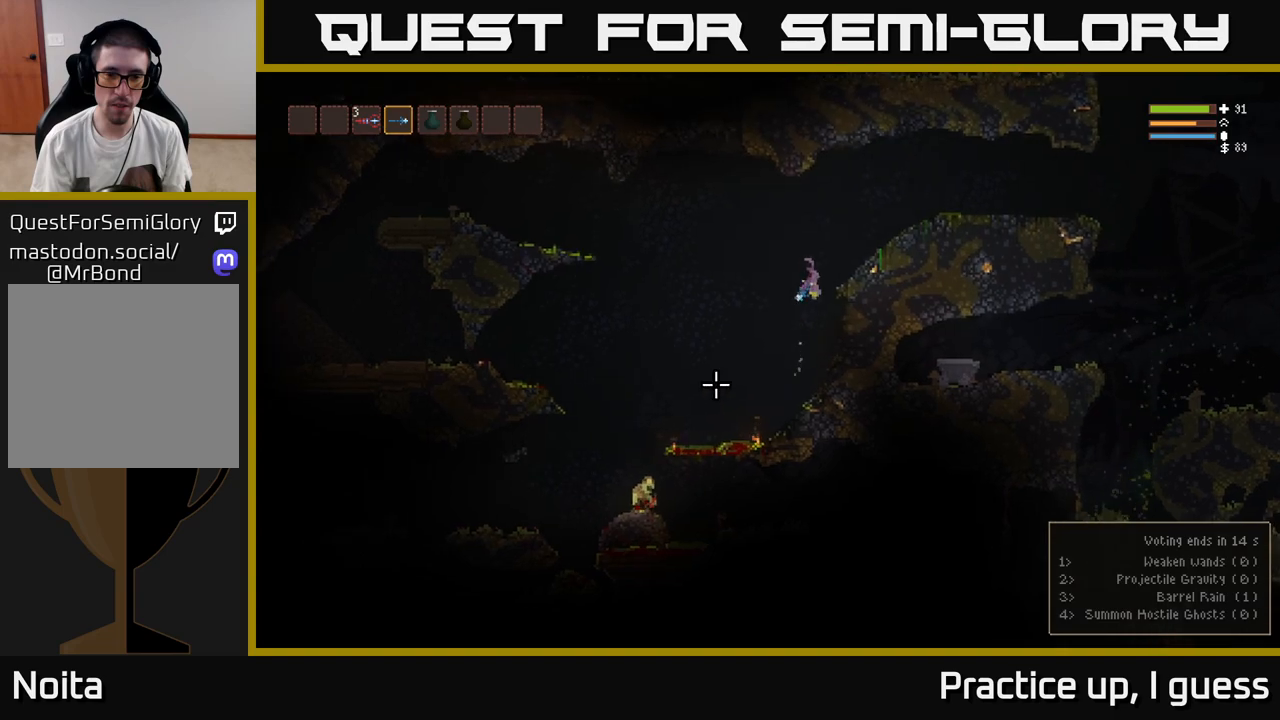
{"buttons": [], "left_stick": "right", "right_stick": "down-left", "events": [[233, "L2", "down"], [400, "L2", "up"]]}
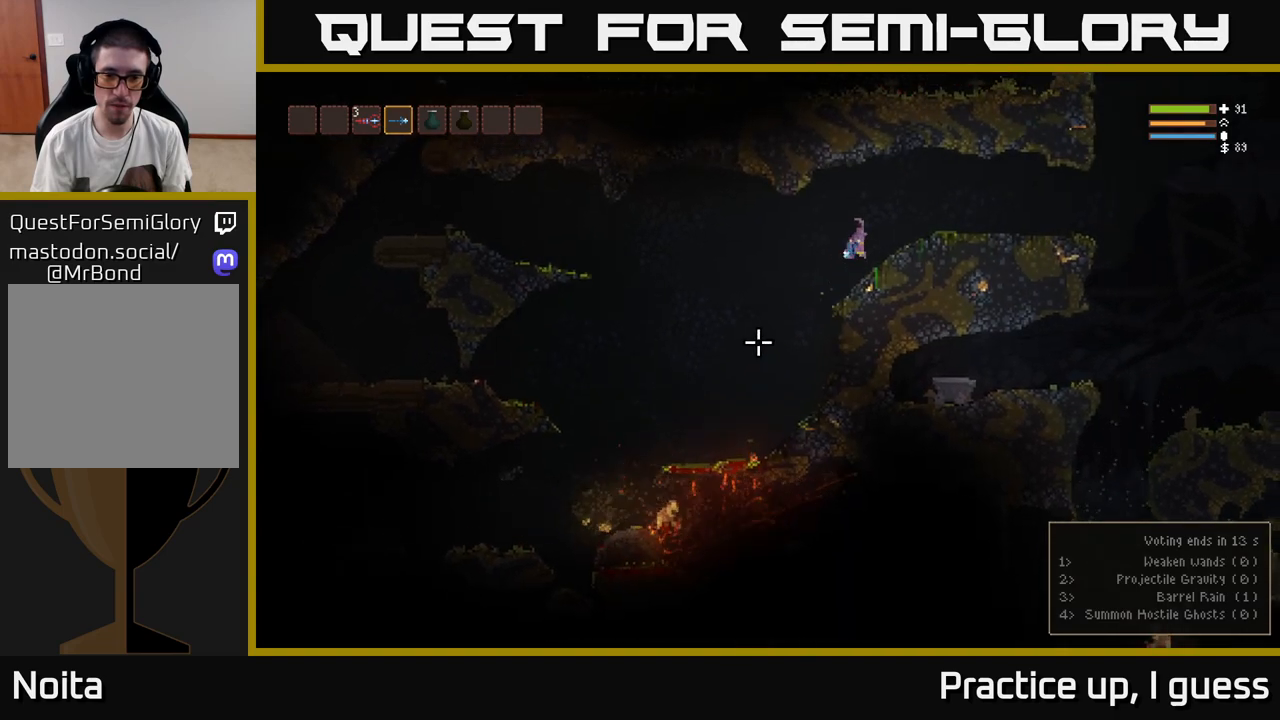
{"buttons": ["L2"], "left_stick": "left", "right_stick": "down", "events": [[50, "right_stick", "center"], [183, "left_stick", "left"], [367, "L2", "down"], [400, "right_stick", "down"]]}
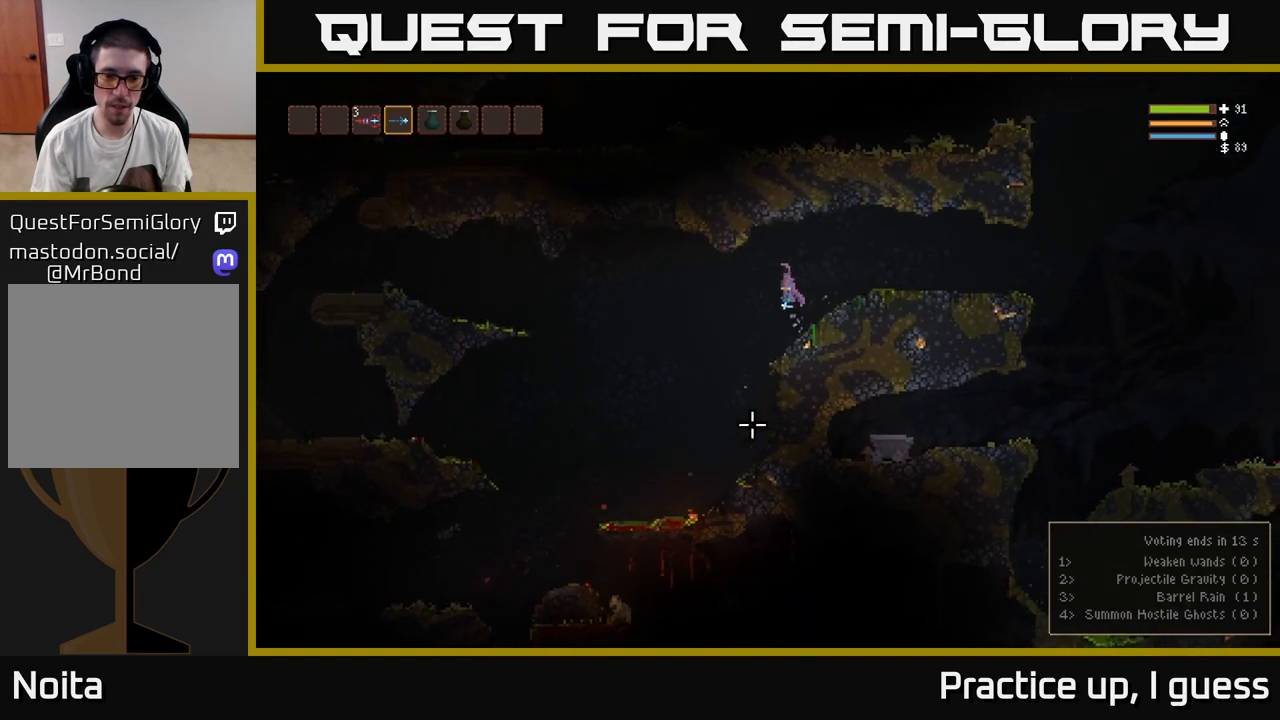
{"buttons": [], "left_stick": "left", "right_stick": "down", "events": [[17, "L2", "up"]]}
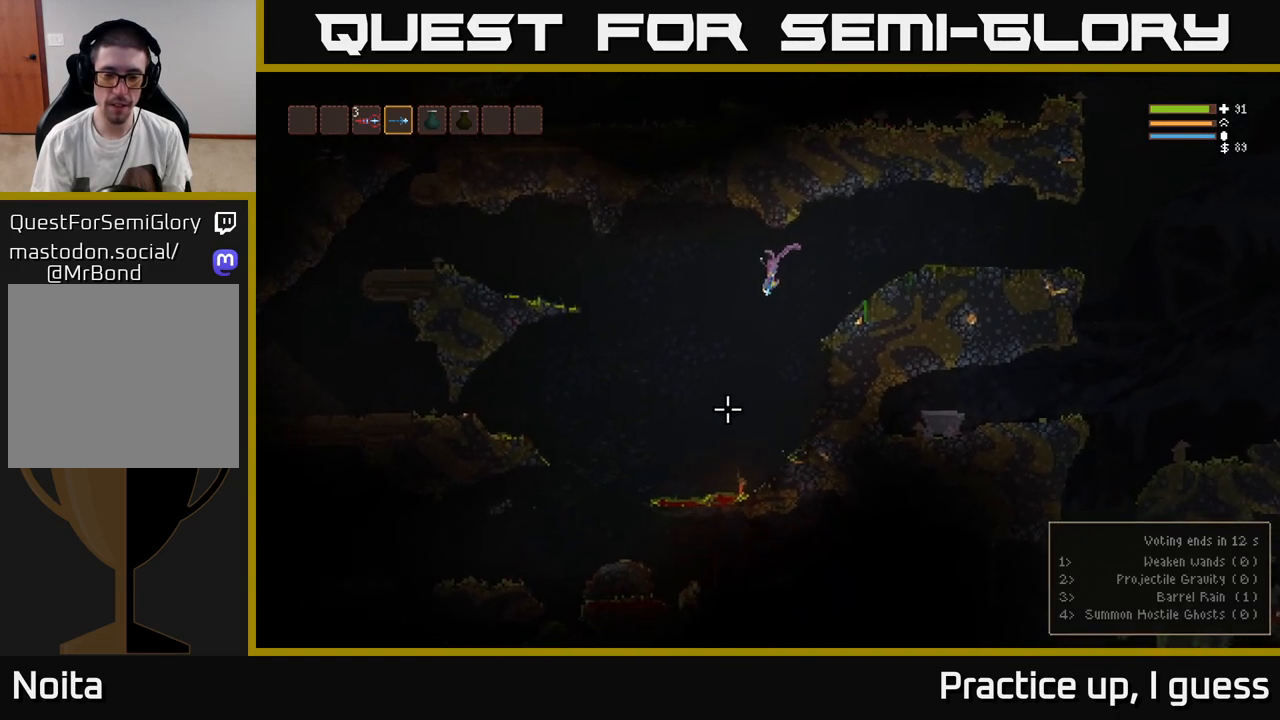
{"buttons": [], "left_stick": "left", "right_stick": "down", "events": [[317, "L2", "down"], [450, "L2", "up"]]}
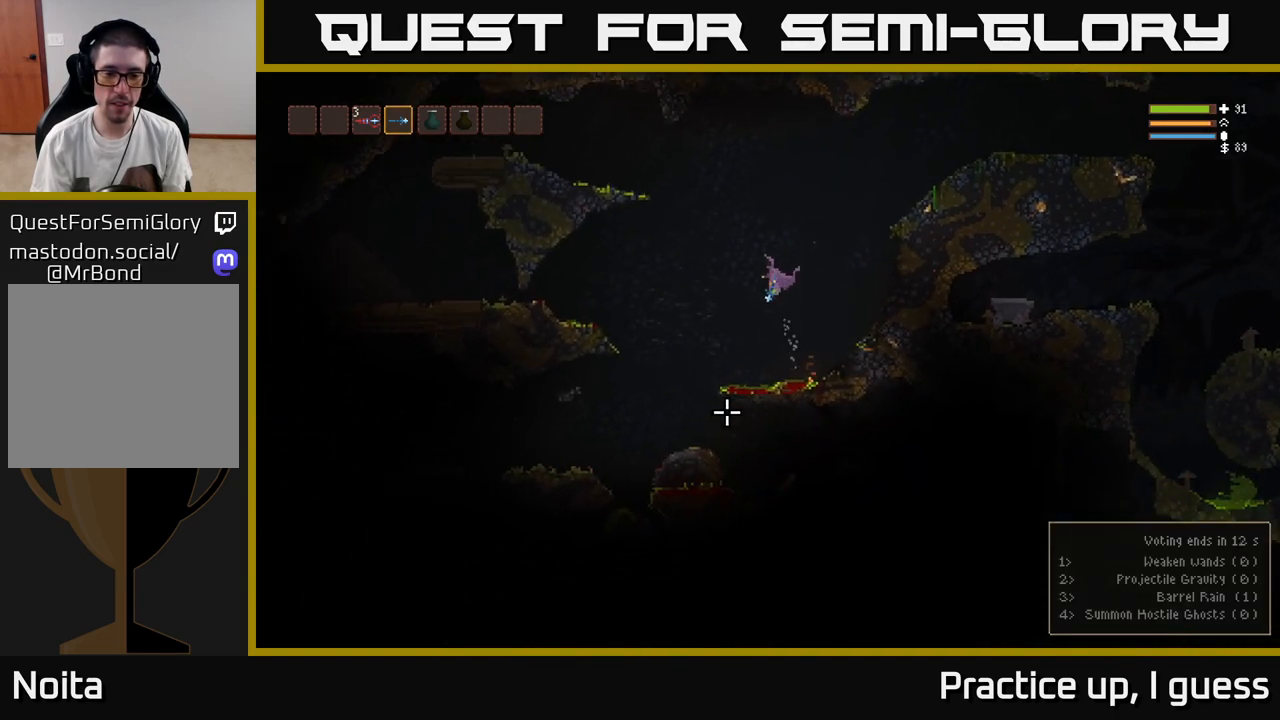
{"buttons": [], "left_stick": "left", "right_stick": "down-right", "events": [[350, "right_stick", "down-right"]]}
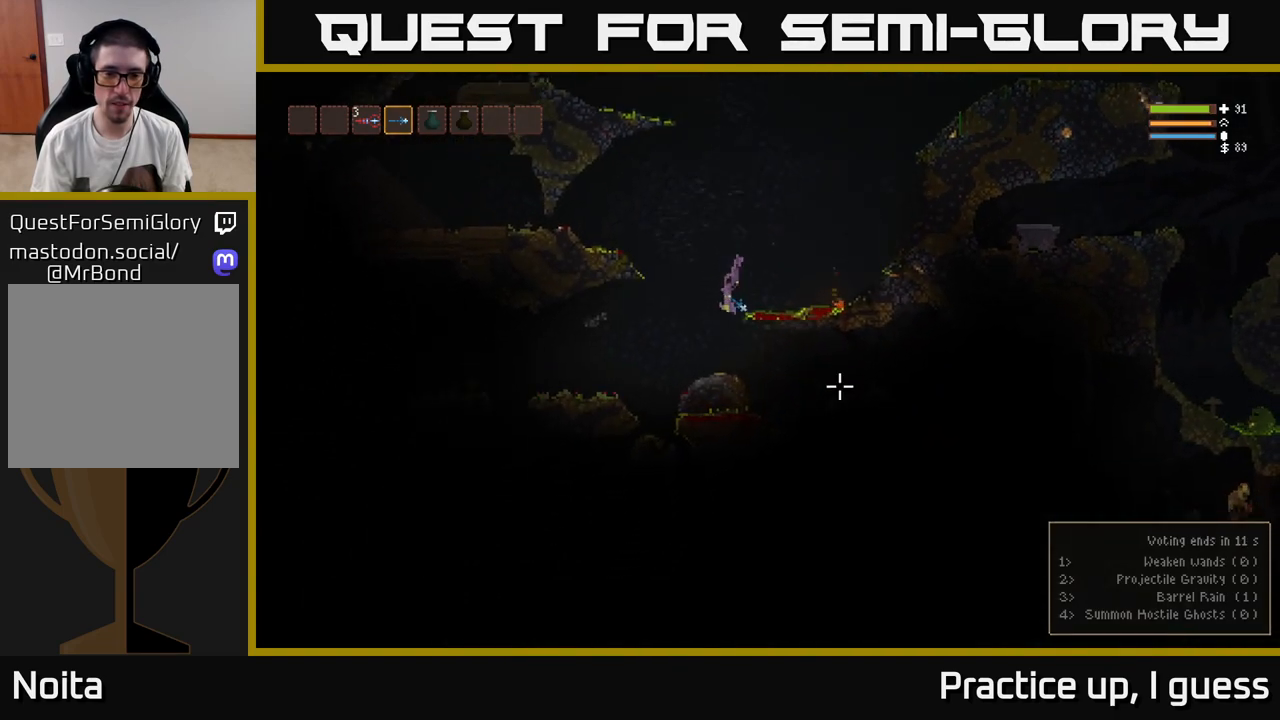
{"buttons": [], "left_stick": "center", "right_stick": "down-right", "events": [[100, "R2", "down"], [100, "left_stick", "right"], [200, "R2", "up"], [267, "left_stick", "center"]]}
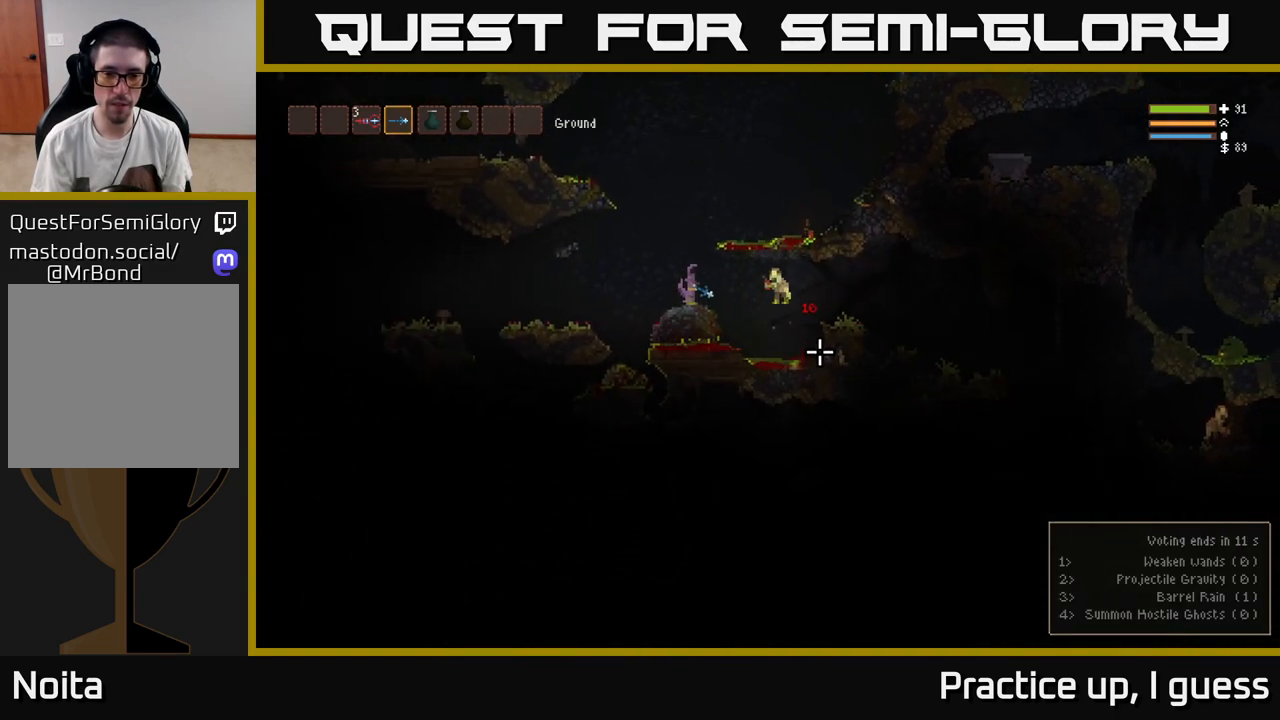
{"buttons": [], "left_stick": "center", "right_stick": "down-right", "events": [[17, "left_stick", "right"], [167, "left_stick", "center"], [217, "left_stick", "left"], [317, "R2", "down"], [433, "R2", "up"], [500, "left_stick", "center"]]}
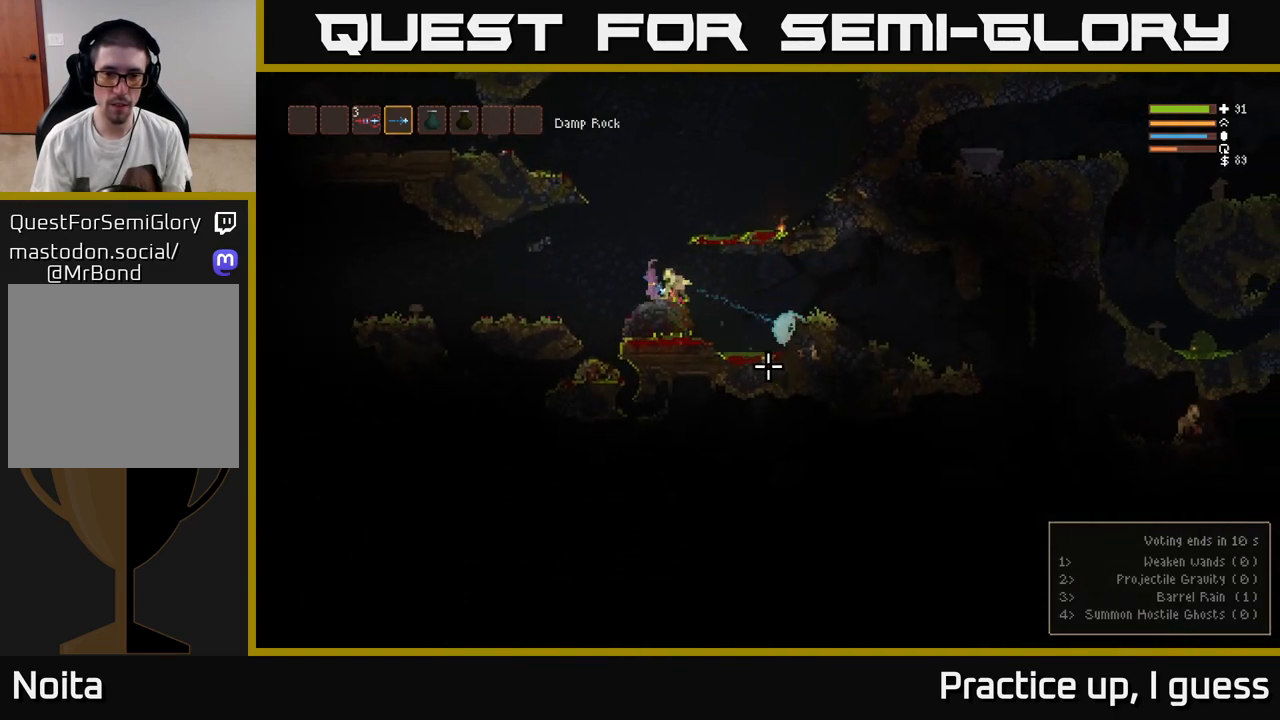
{"buttons": ["L2"], "left_stick": "center", "right_stick": "down-right", "events": [[150, "L2", "down"], [183, "left_stick", "up-left"], [483, "left_stick", "center"]]}
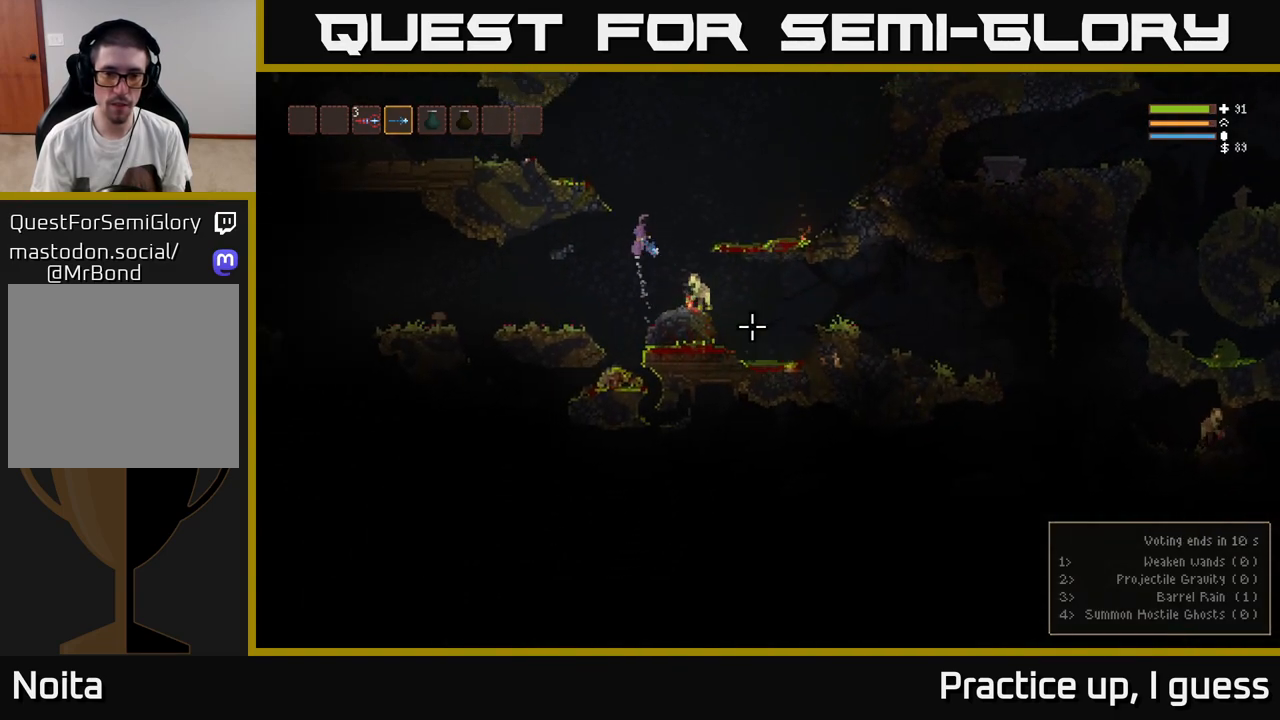
{"buttons": [], "left_stick": "center", "right_stick": "down-right", "events": [[100, "R2", "down"], [183, "R2", "up"], [283, "L2", "up"]]}
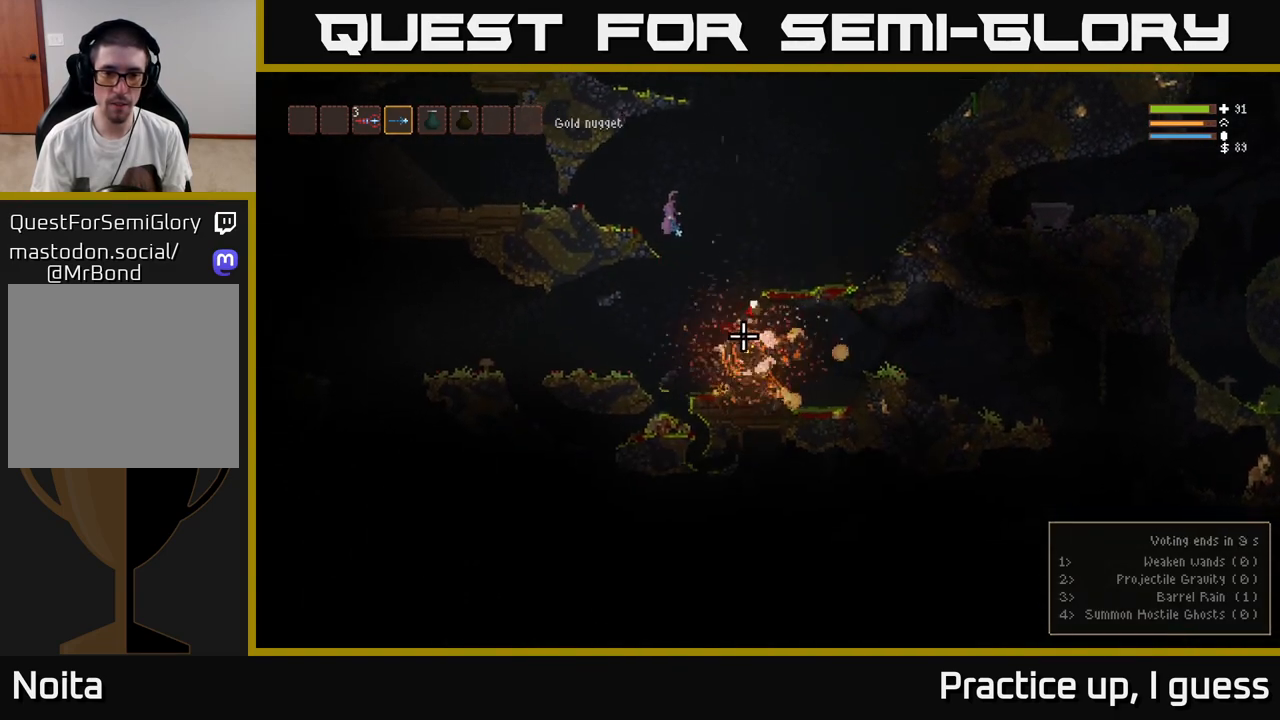
{"buttons": [], "left_stick": "right", "right_stick": "down-right", "events": [[100, "left_stick", "right"]]}
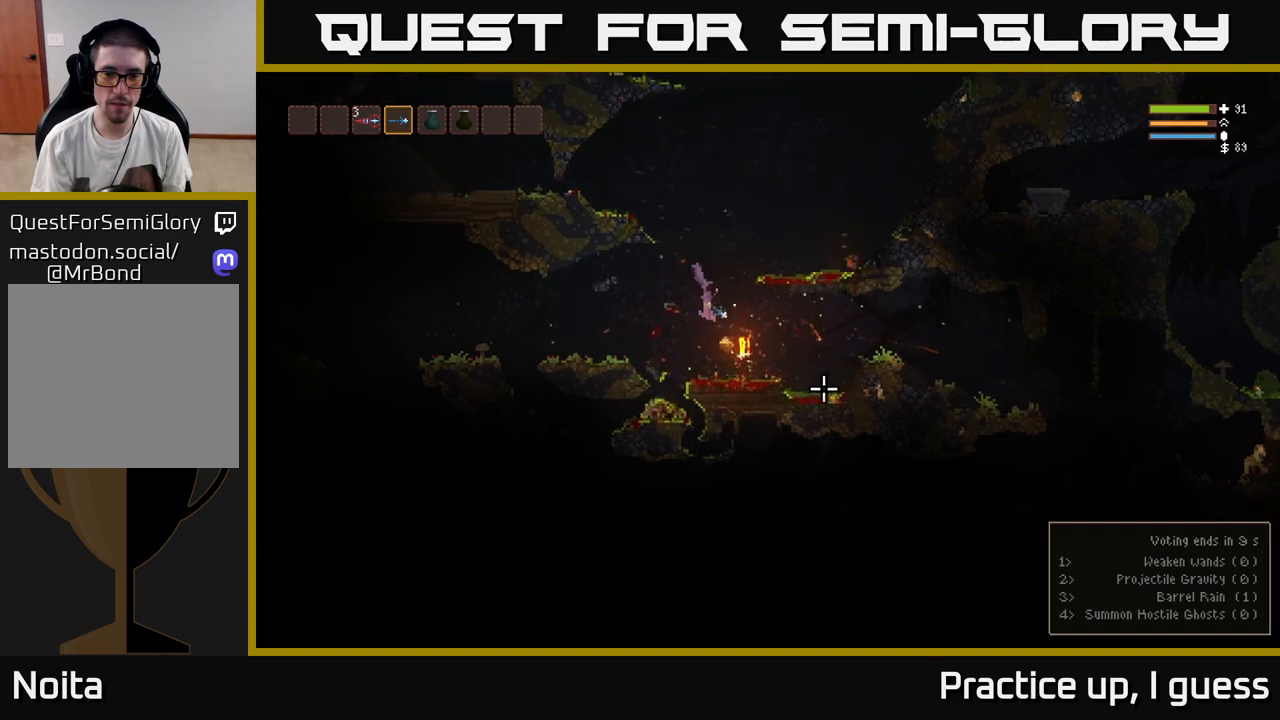
{"buttons": [], "left_stick": "right", "right_stick": "right", "events": [[67, "L2", "down"], [83, "right_stick", "right"], [217, "L2", "up"], [317, "L2", "down"], [433, "L2", "up"]]}
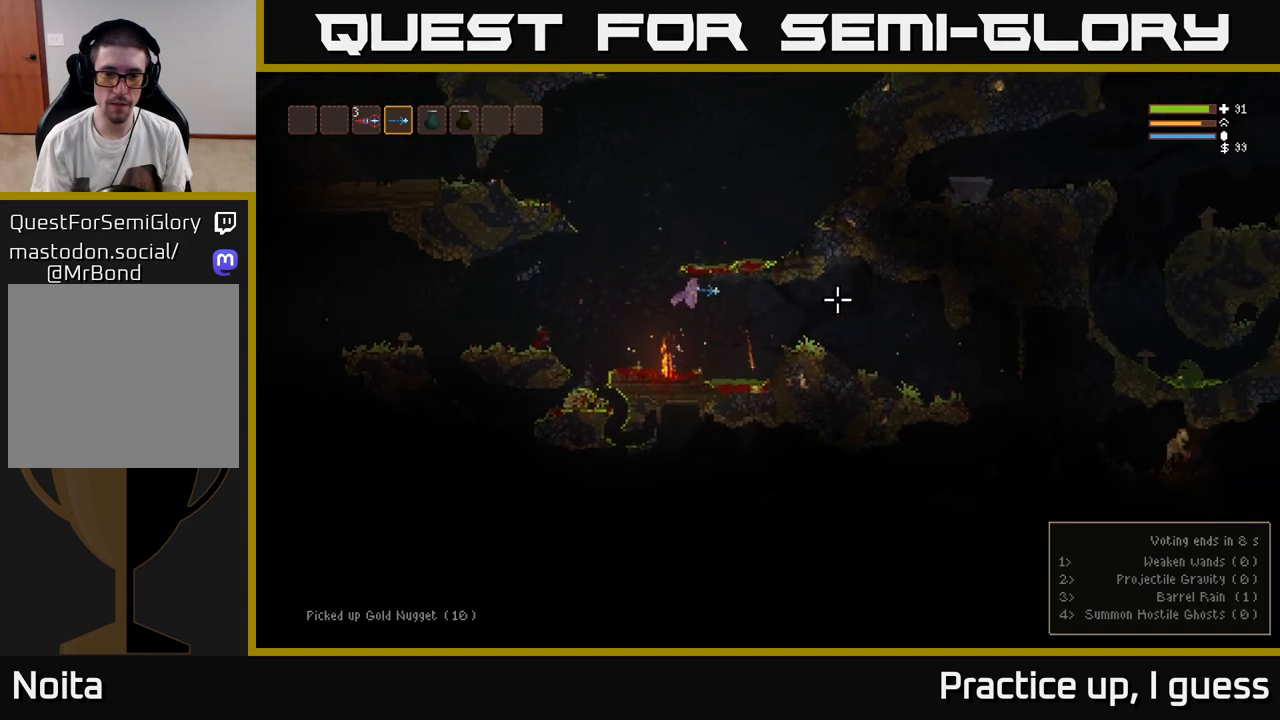
{"buttons": [], "left_stick": "right", "right_stick": "right", "events": [[383, "L2", "down"], [500, "L2", "up"]]}
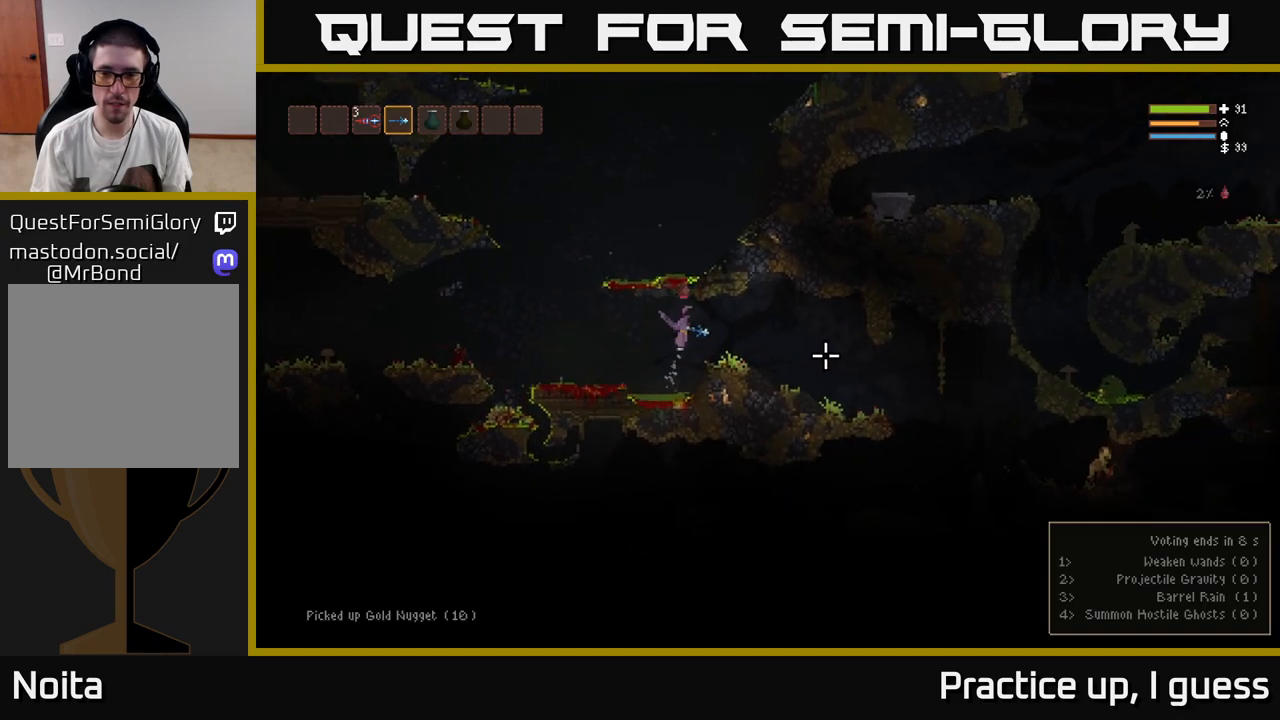
{"buttons": [], "left_stick": "right", "right_stick": "right", "events": [[100, "R2", "down"], [167, "R2", "up"]]}
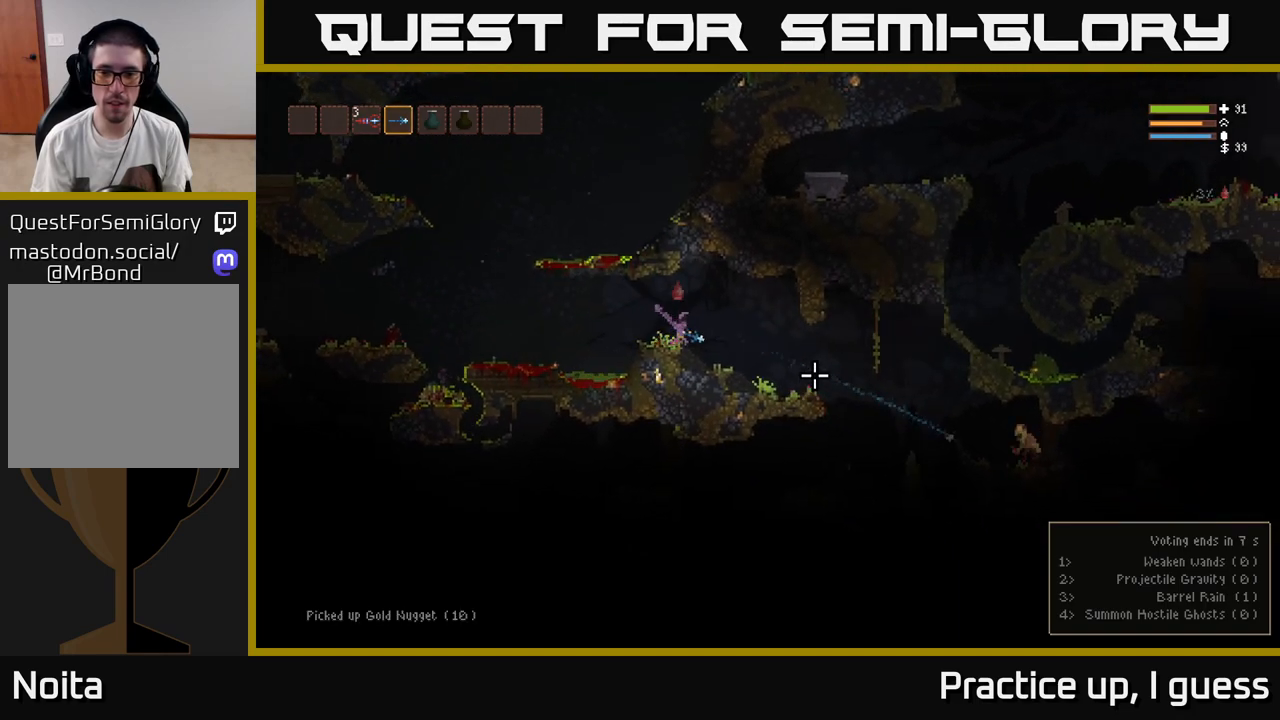
{"buttons": [], "left_stick": "right", "right_stick": "right", "events": [[267, "R2", "down"], [350, "R2", "up"]]}
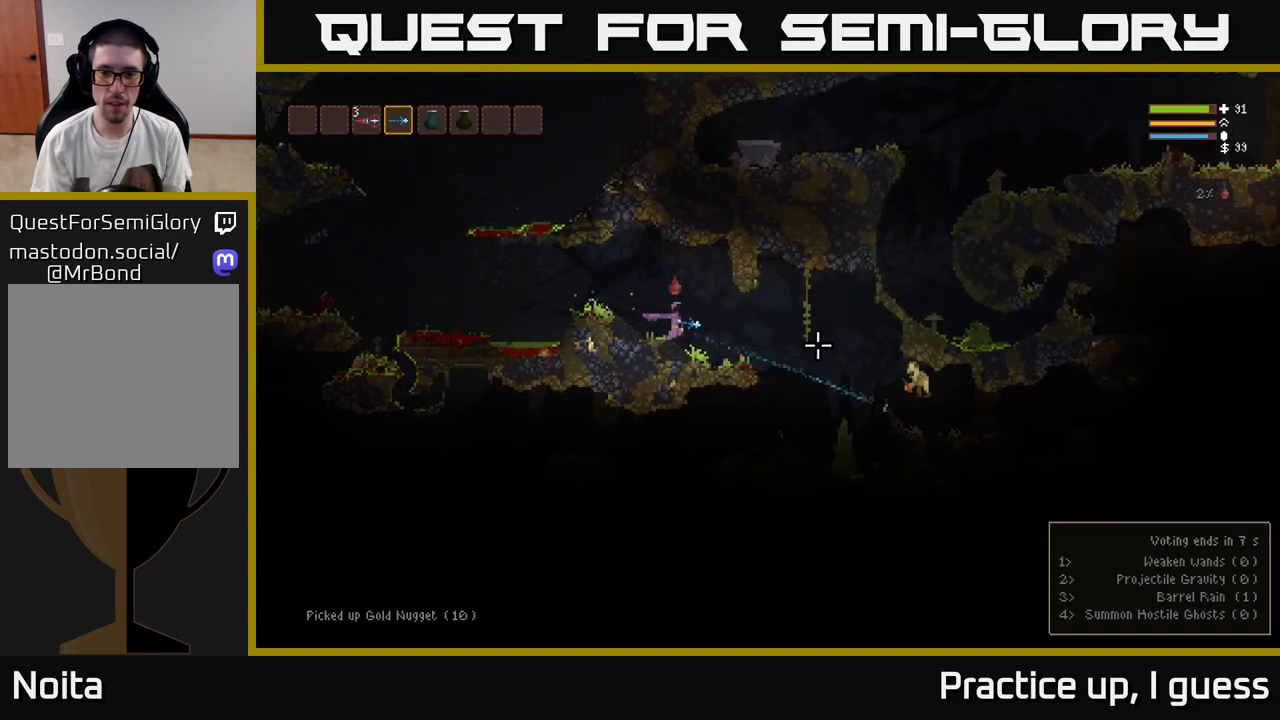
{"buttons": [], "left_stick": "right", "right_stick": "down-right", "events": [[283, "R2", "down"], [283, "right_stick", "down-right"], [350, "L2", "down"], [417, "R2", "up"], [467, "L2", "up"]]}
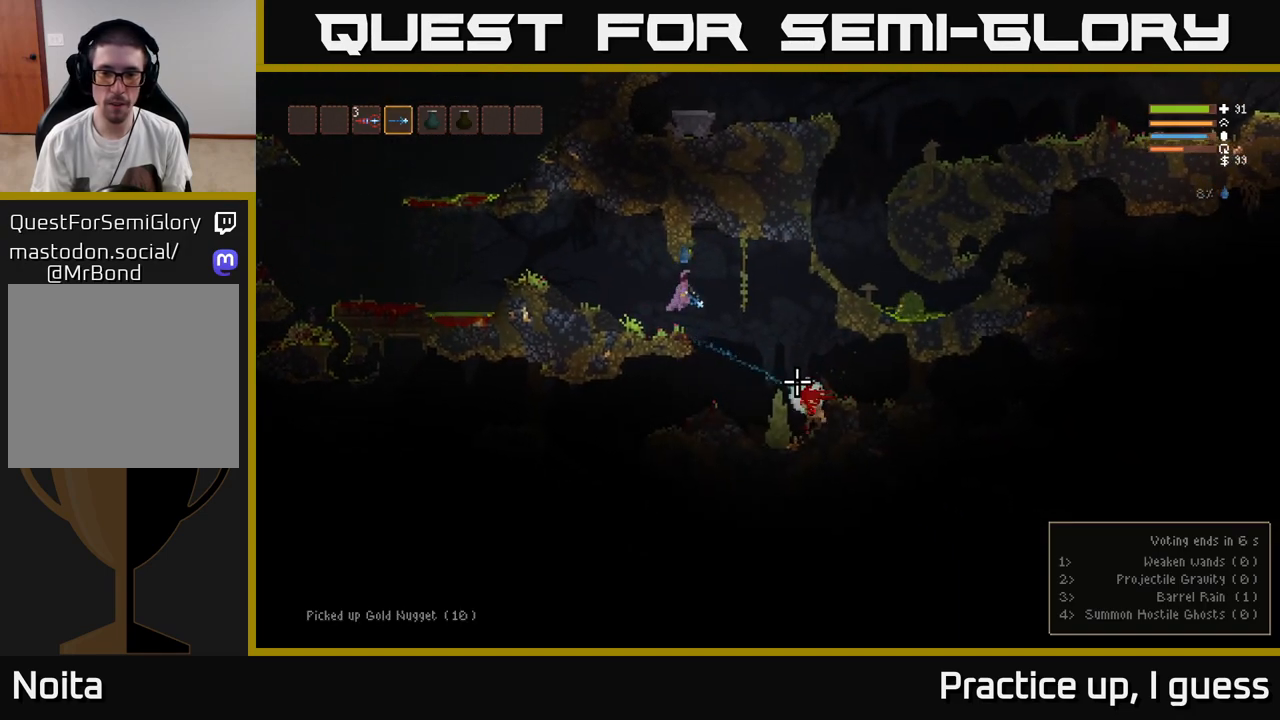
{"buttons": [], "left_stick": "right", "right_stick": "down-right", "events": []}
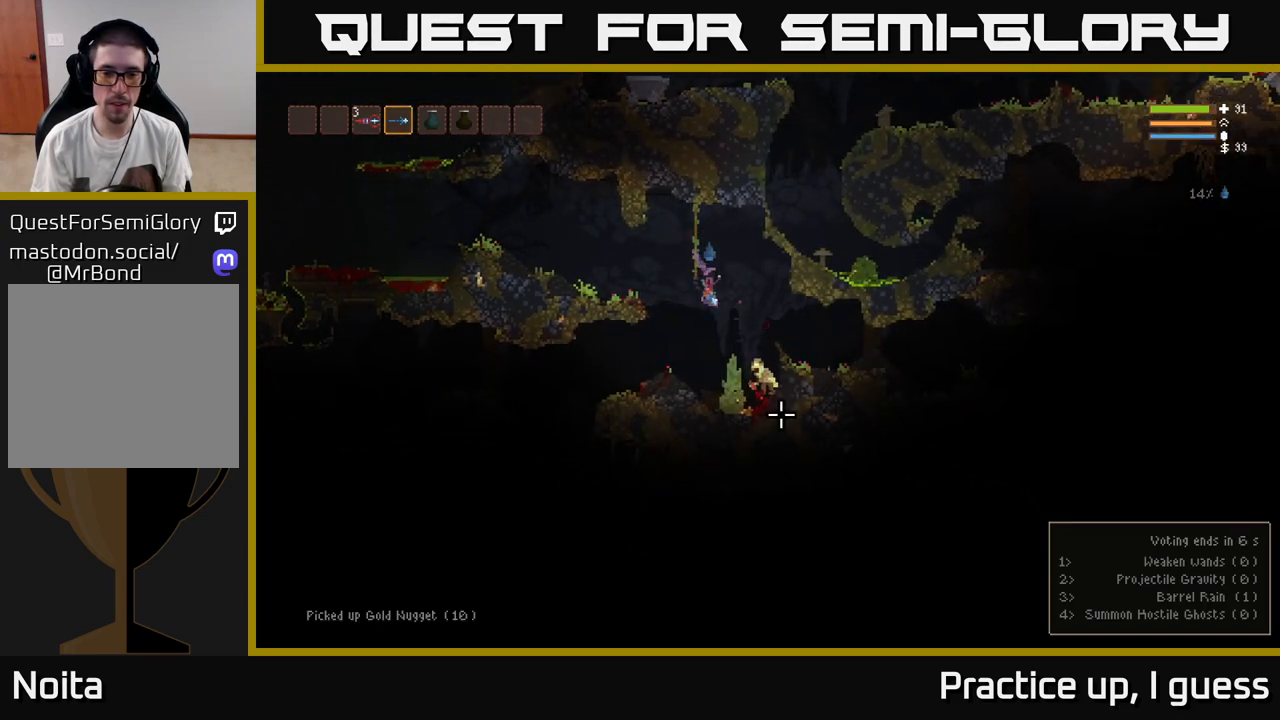
{"buttons": ["L2"], "left_stick": "center", "right_stick": "down", "events": [[83, "R2", "down"], [167, "R2", "up"], [333, "left_stick", "center"], [383, "L2", "down"], [383, "right_stick", "down"]]}
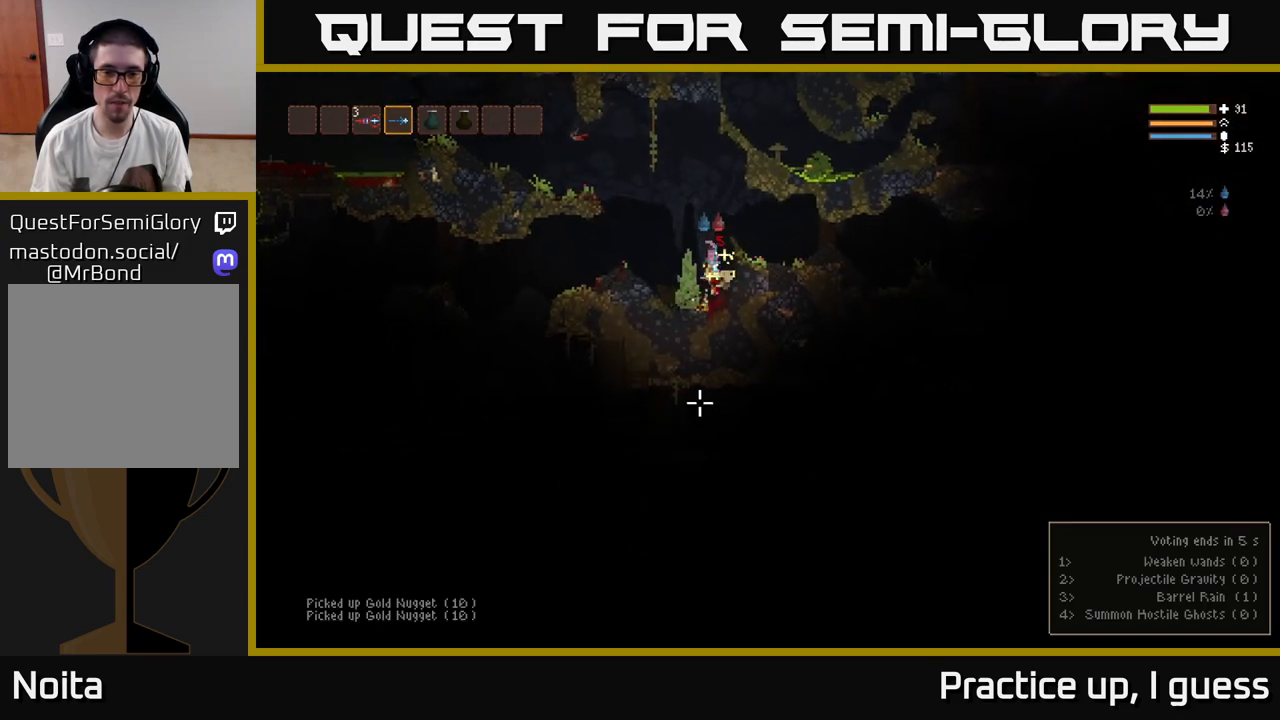
{"buttons": [], "left_stick": "down-right", "right_stick": "left", "events": [[33, "right_stick", "down-left"], [117, "L2", "up"], [117, "left_stick", "right"], [217, "left_stick", "center"], [283, "left_stick", "left"], [317, "right_stick", "left"], [450, "left_stick", "down-right"]]}
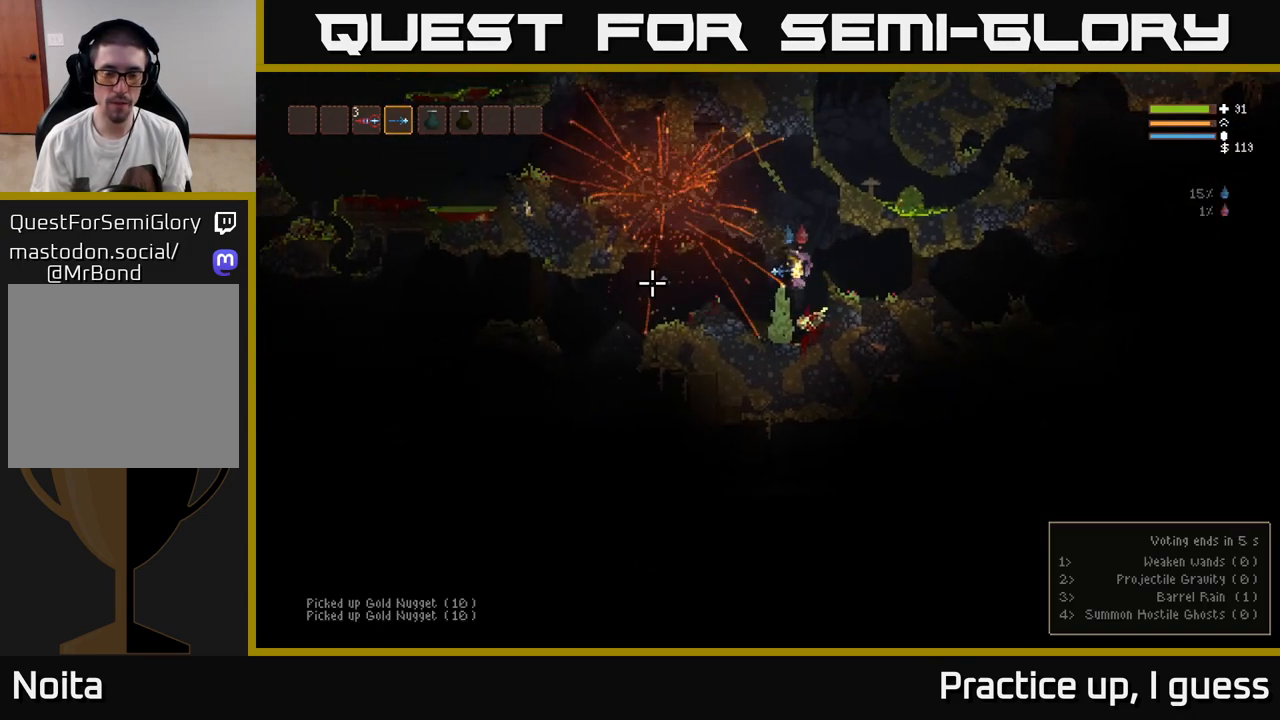
{"buttons": [], "left_stick": "left", "right_stick": "up-left", "events": [[183, "left_stick", "left"], [283, "right_stick", "up-left"]]}
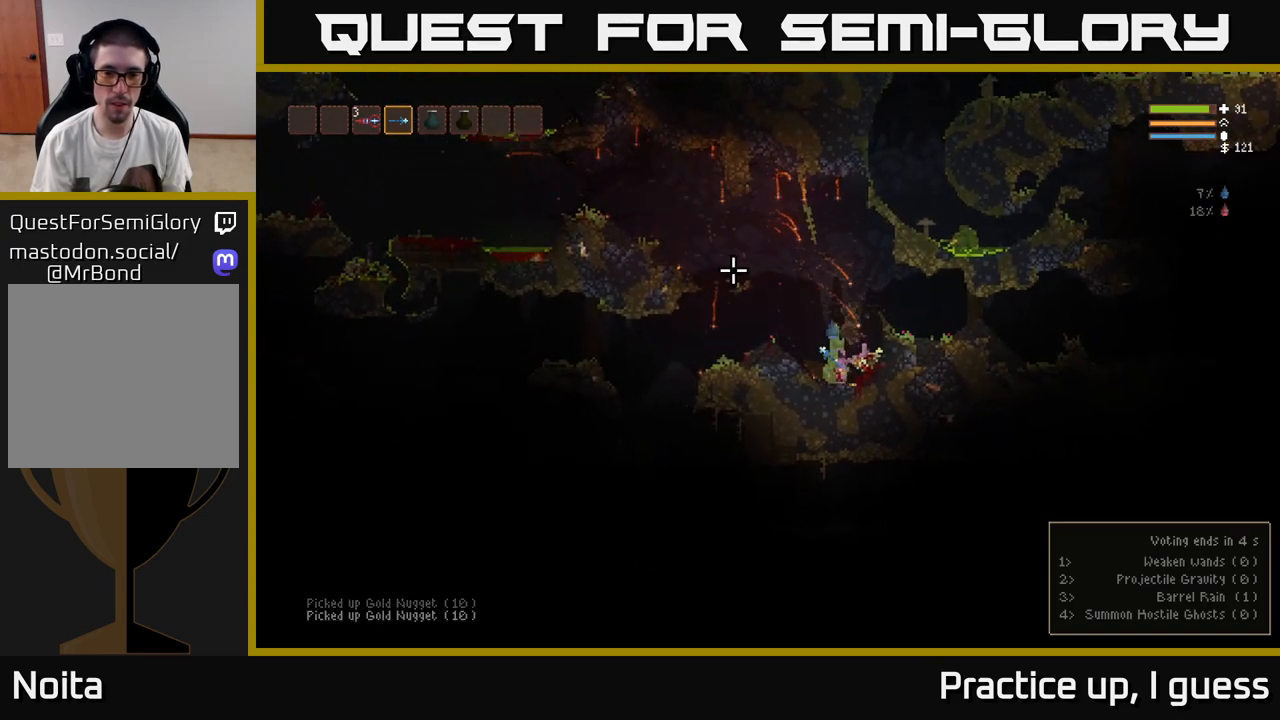
{"buttons": [], "left_stick": "left", "right_stick": "left", "events": [[283, "L2", "down"], [450, "L2", "up"], [450, "right_stick", "left"]]}
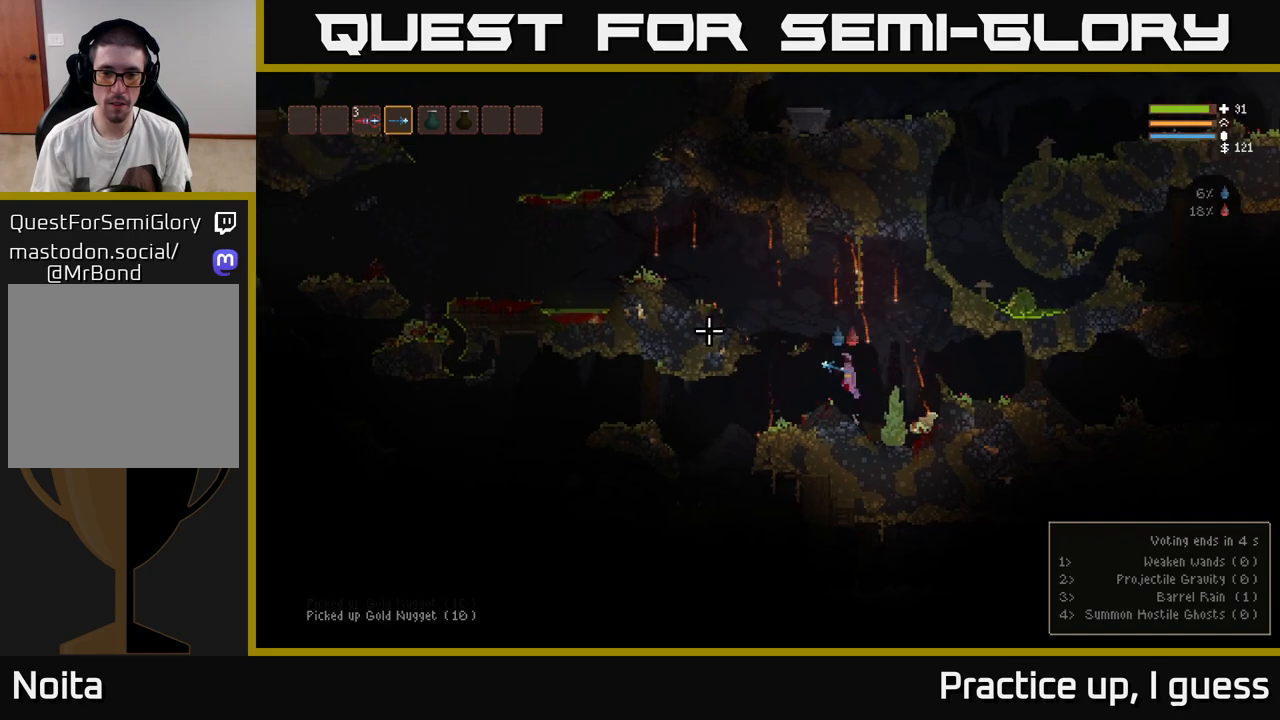
{"buttons": [], "left_stick": "left", "right_stick": "left", "events": []}
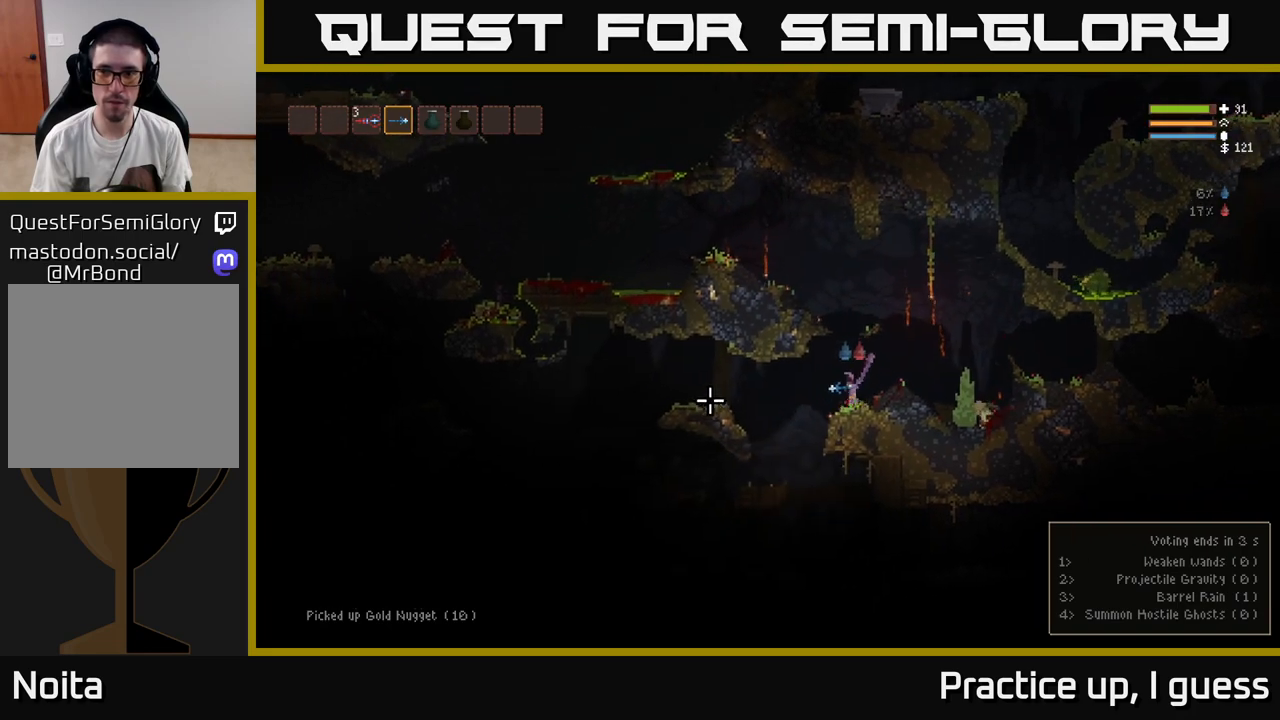
{"buttons": ["L2"], "left_stick": "left", "right_stick": "left", "events": [[500, "L2", "down"]]}
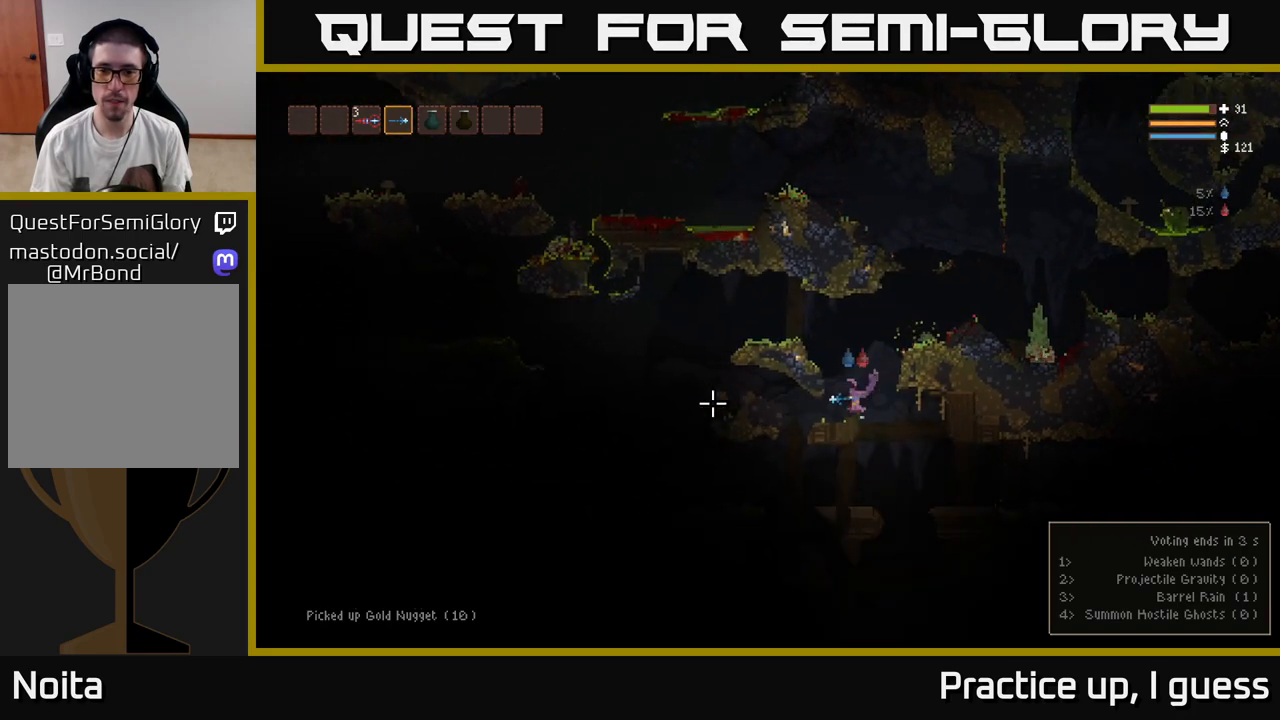
{"buttons": [], "left_stick": "right", "right_stick": "left", "events": [[117, "L2", "up"], [317, "left_stick", "center"], [367, "left_stick", "right"]]}
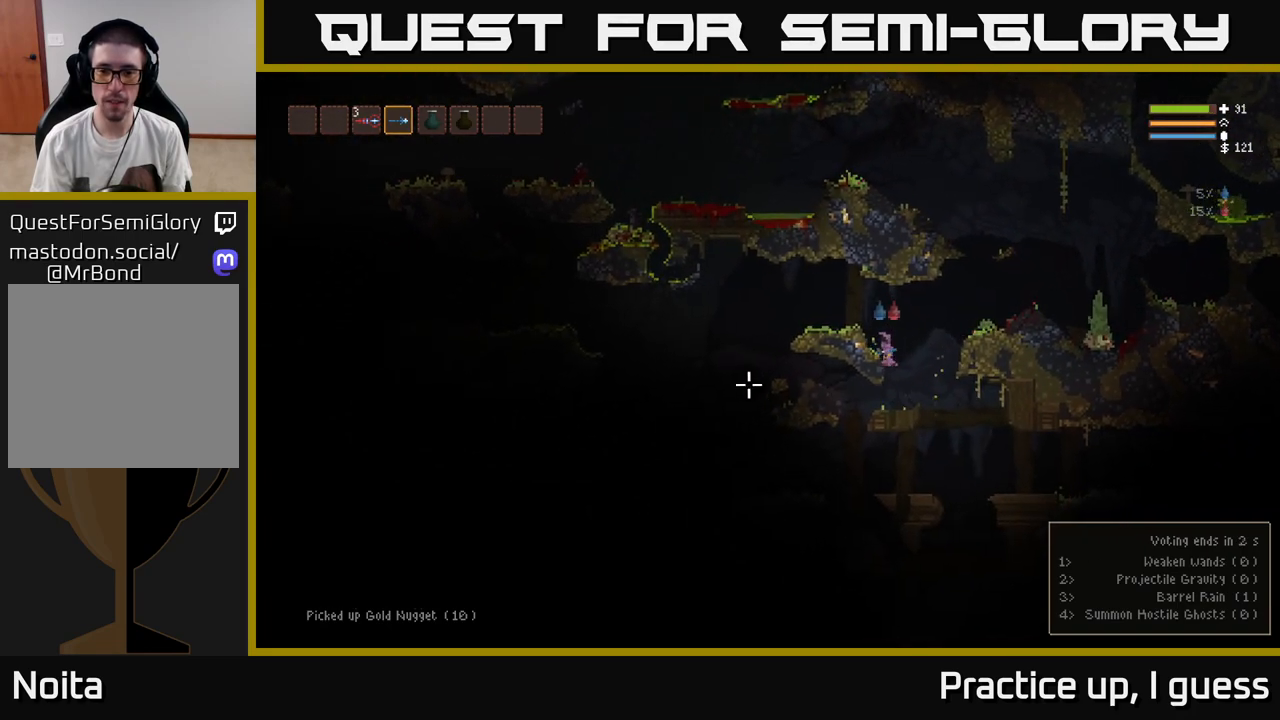
{"buttons": [], "left_stick": "left", "right_stick": "down-left", "events": [[33, "right_stick", "down-left"], [267, "right_stick", "down-right"], [417, "left_stick", "left"], [500, "right_stick", "down-left"]]}
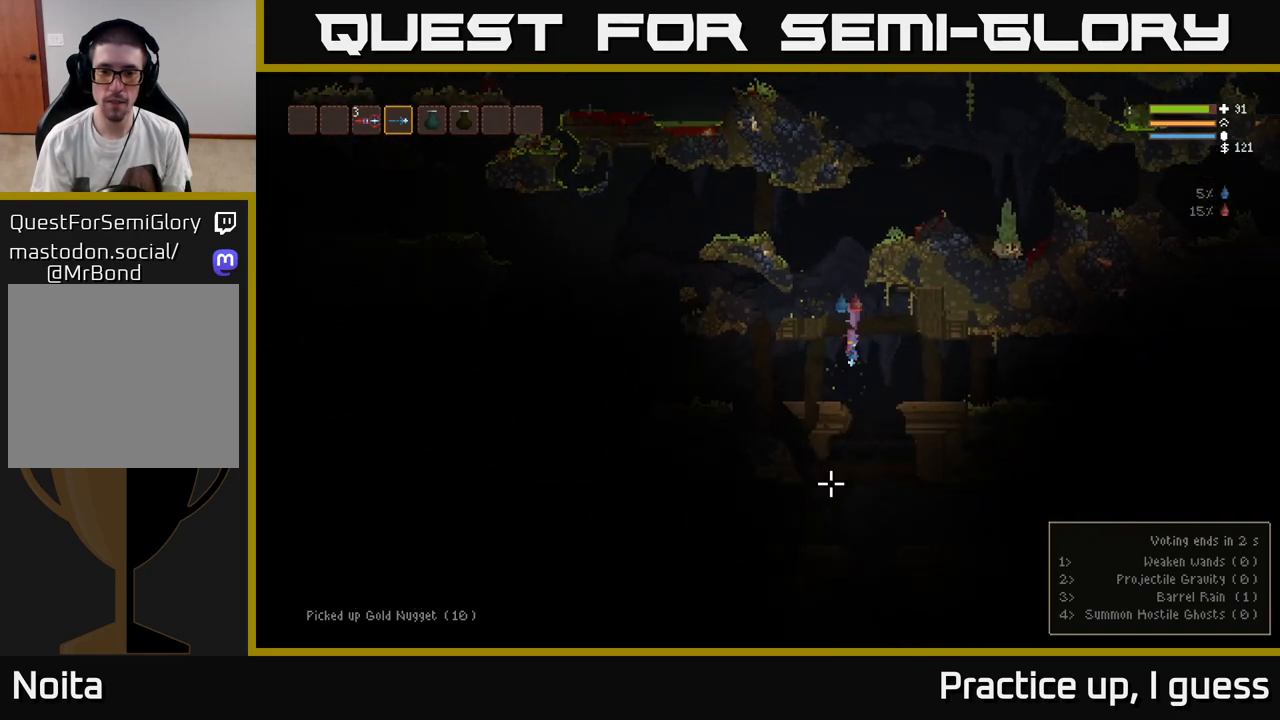
{"buttons": [], "left_stick": "left", "right_stick": "left", "events": [[83, "right_stick", "left"]]}
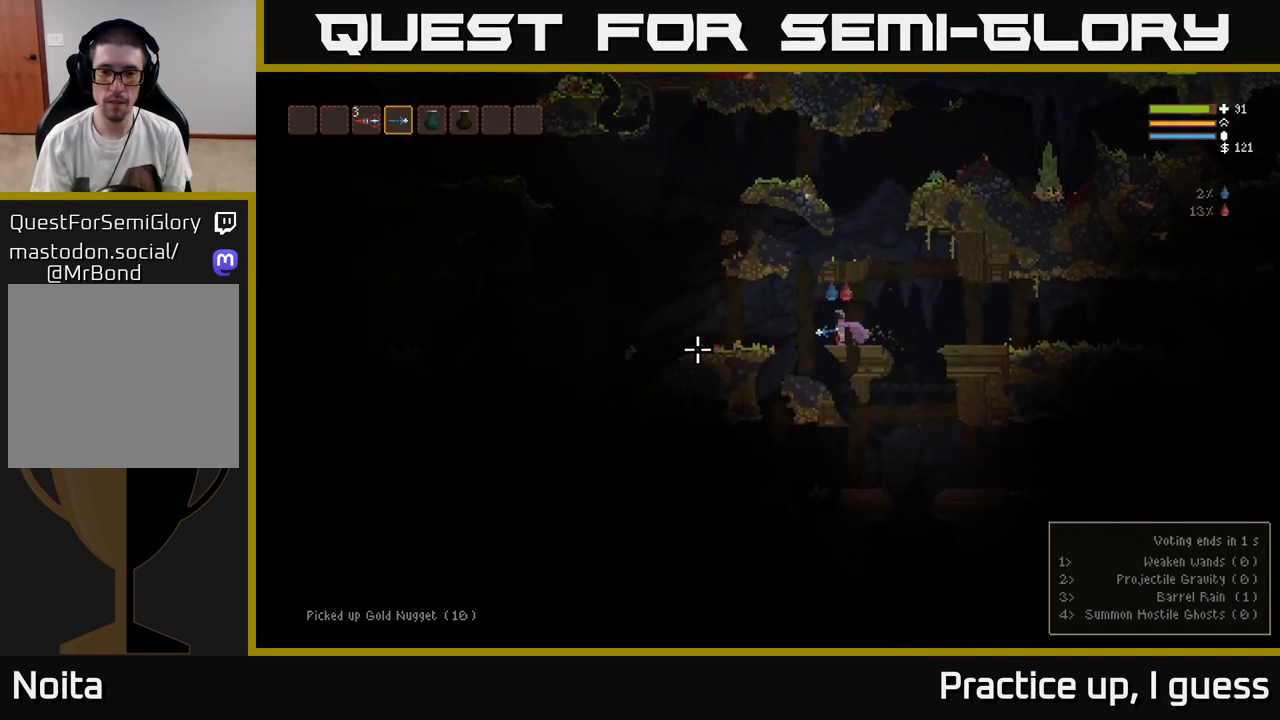
{"buttons": [], "left_stick": "left", "right_stick": "left", "events": []}
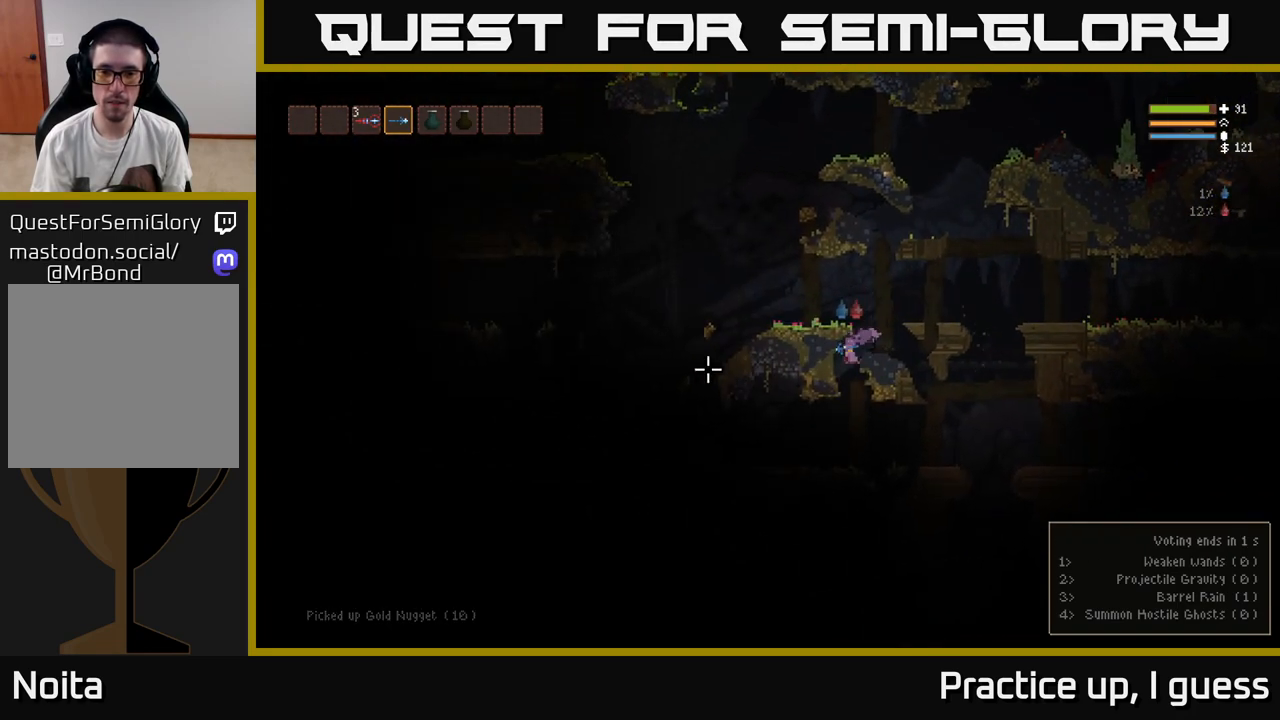
{"buttons": [], "left_stick": "right", "right_stick": "left", "events": [[100, "left_stick", "center"], [167, "left_stick", "right"], [267, "left_stick", "center"], [417, "left_stick", "right"]]}
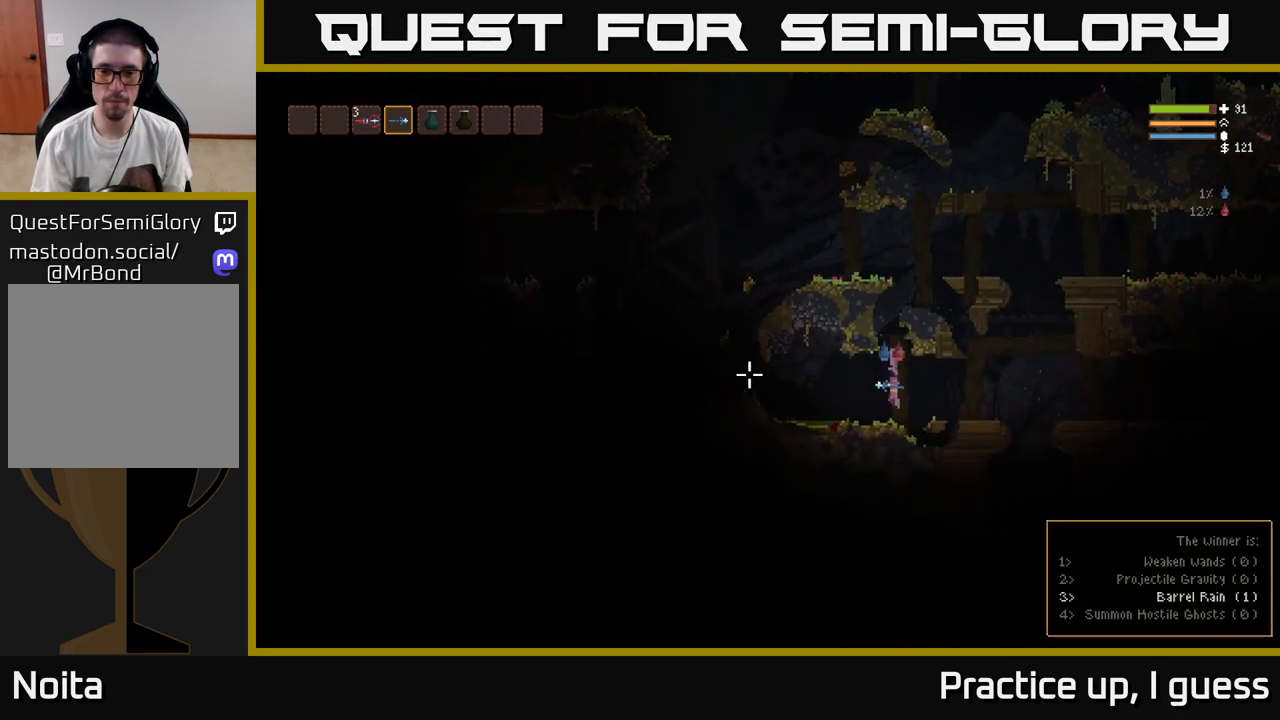
{"buttons": [], "left_stick": "left", "right_stick": "left", "events": [[100, "left_stick", "left"]]}